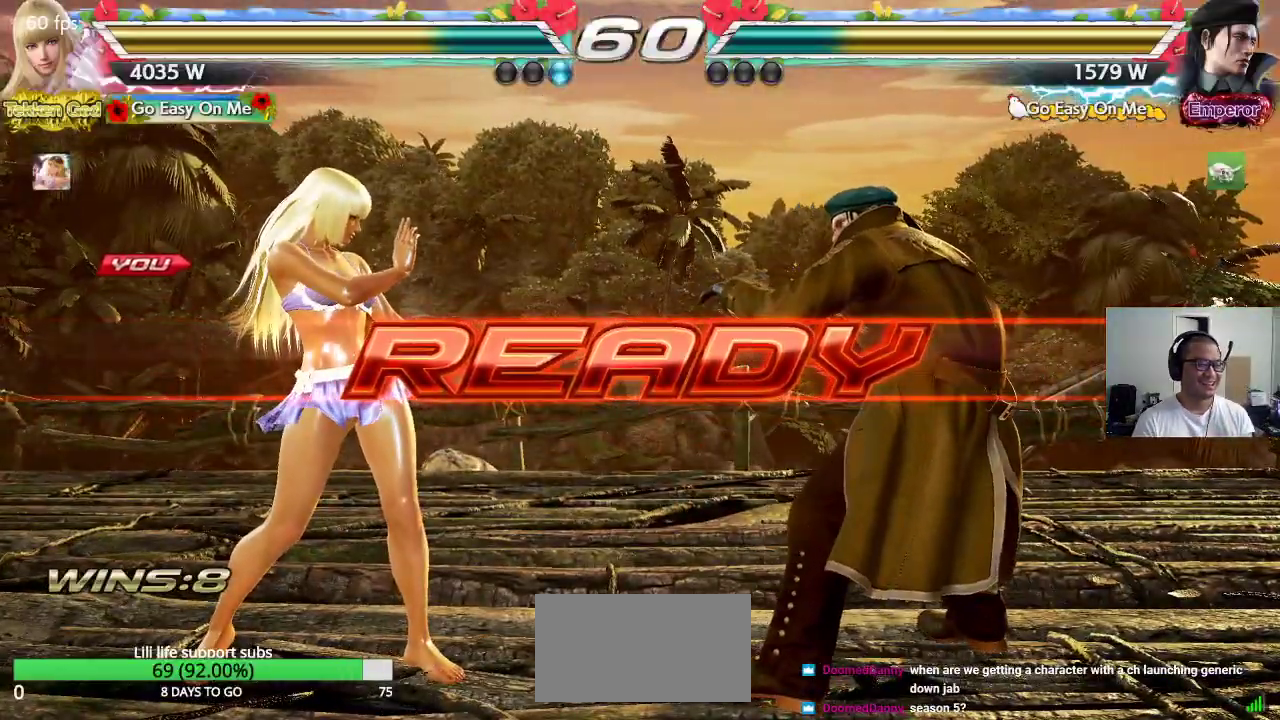
Gameplay with a controller (arcade stick); each line is a JSON object with the inputs held at the frame after it. "events" lists button and stick changes between this image and that frame as [ms after this image, input, new state], when the widget could be followed in between. Not read: L3 R3.
{"buttons": [], "left_stick": "center"}
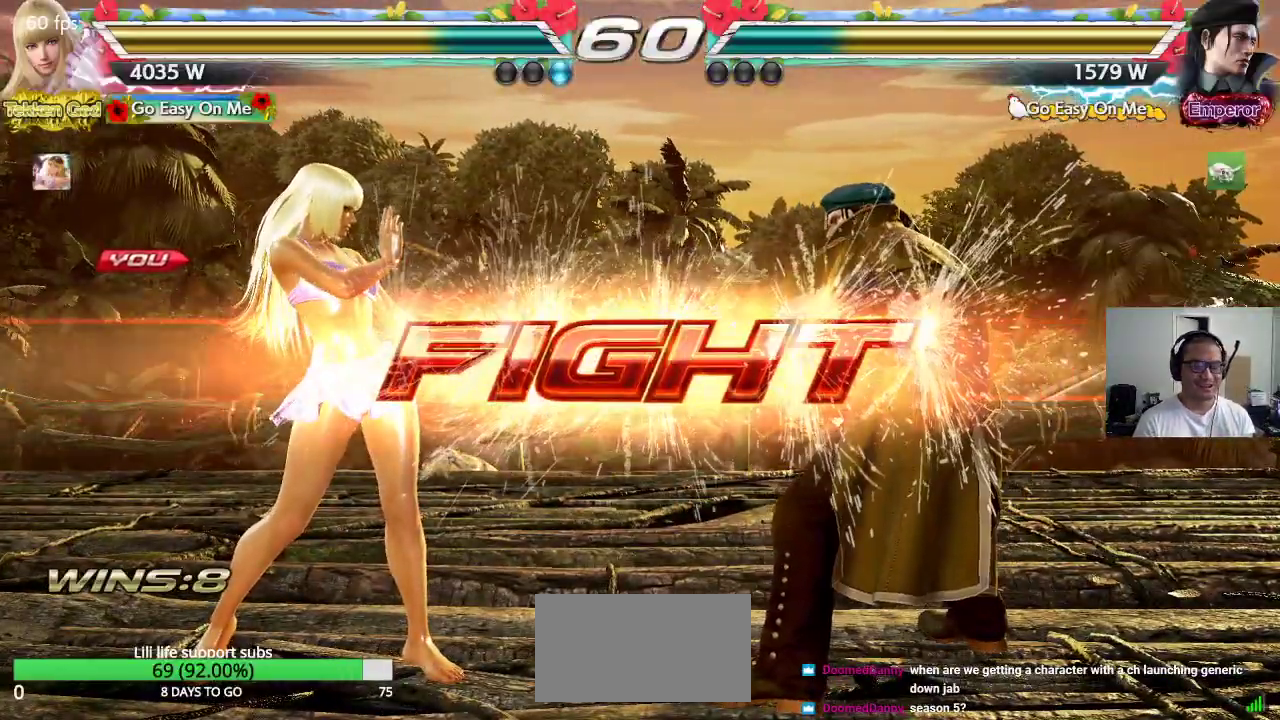
{"buttons": ["SQUARE"], "left_stick": "down-left", "events": [[83, "left_stick", "down-left"], [200, "SQUARE", "down"]]}
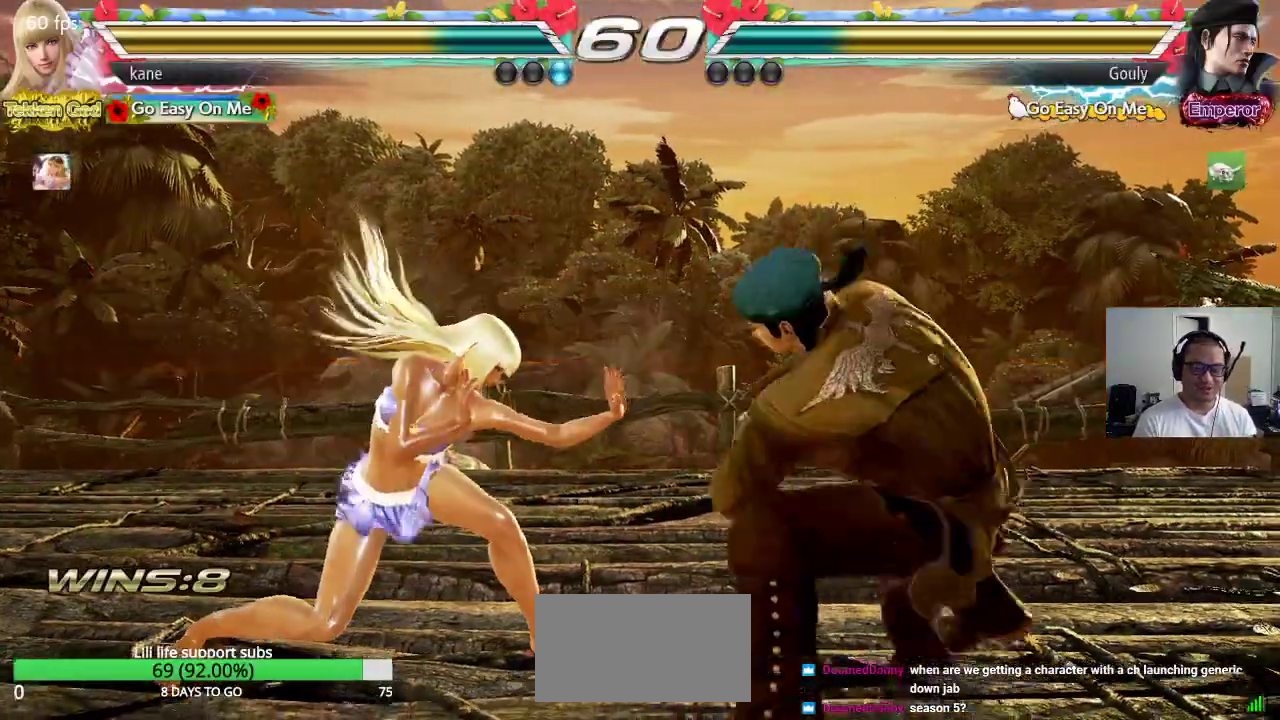
{"buttons": [], "left_stick": "left", "events": [[133, "SQUARE", "up"], [167, "left_stick", "left"], [283, "left_stick", "center"], [333, "left_stick", "left"]]}
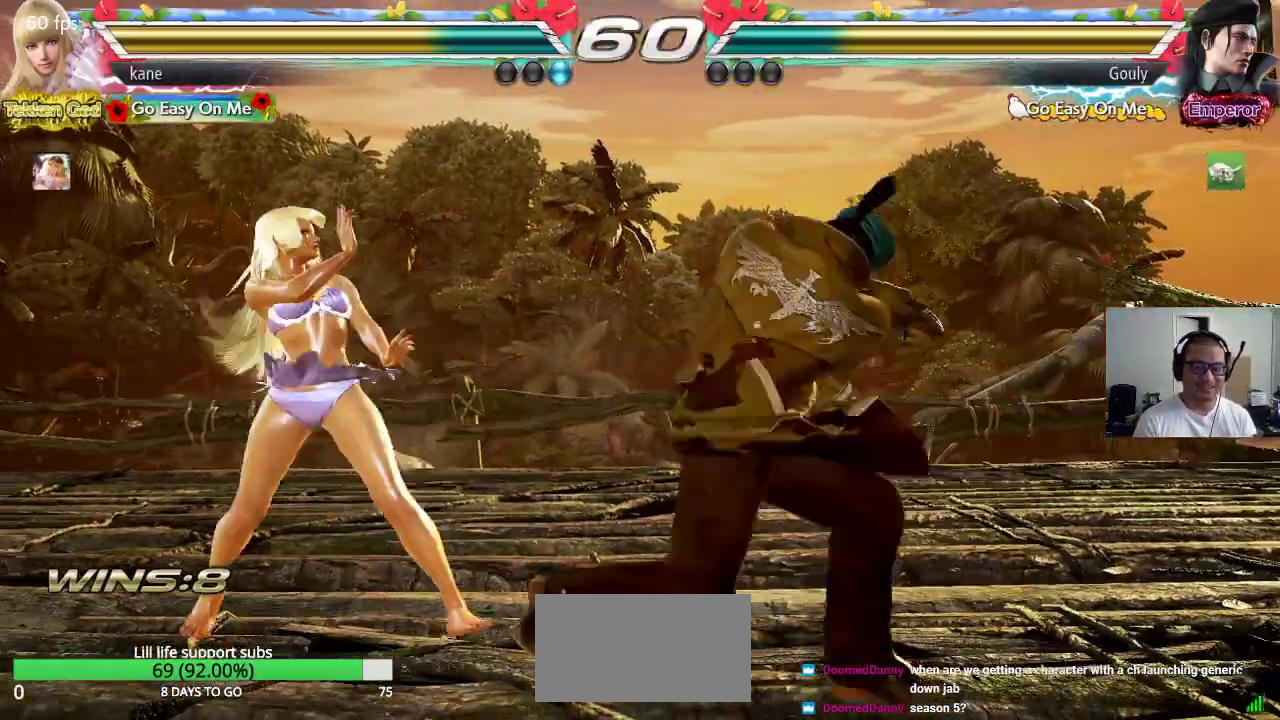
{"buttons": [], "left_stick": "center", "events": [[133, "left_stick", "down-left"], [433, "left_stick", "center"]]}
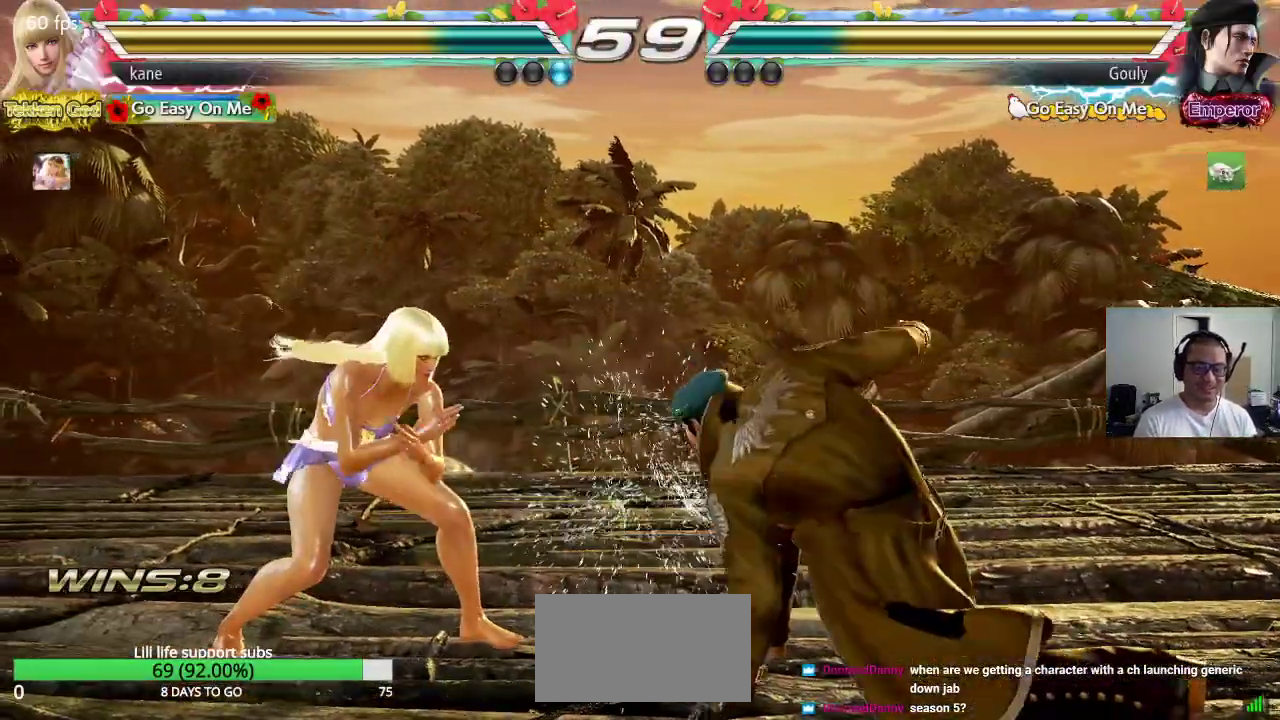
{"buttons": [], "left_stick": "center", "events": [[67, "CIRCLE", "down"], [167, "CIRCLE", "up"]]}
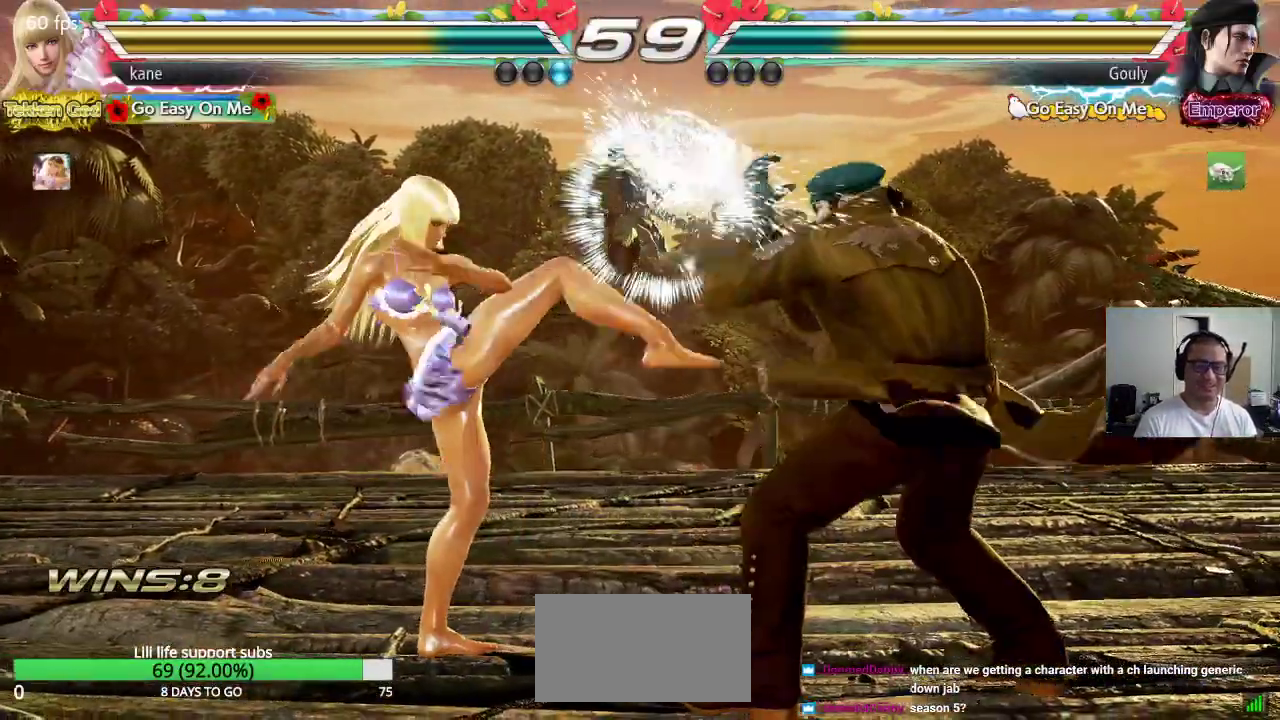
{"buttons": ["SQUARE"], "left_stick": "down-left", "events": [[133, "left_stick", "down"], [300, "left_stick", "down-left"], [383, "SQUARE", "down"]]}
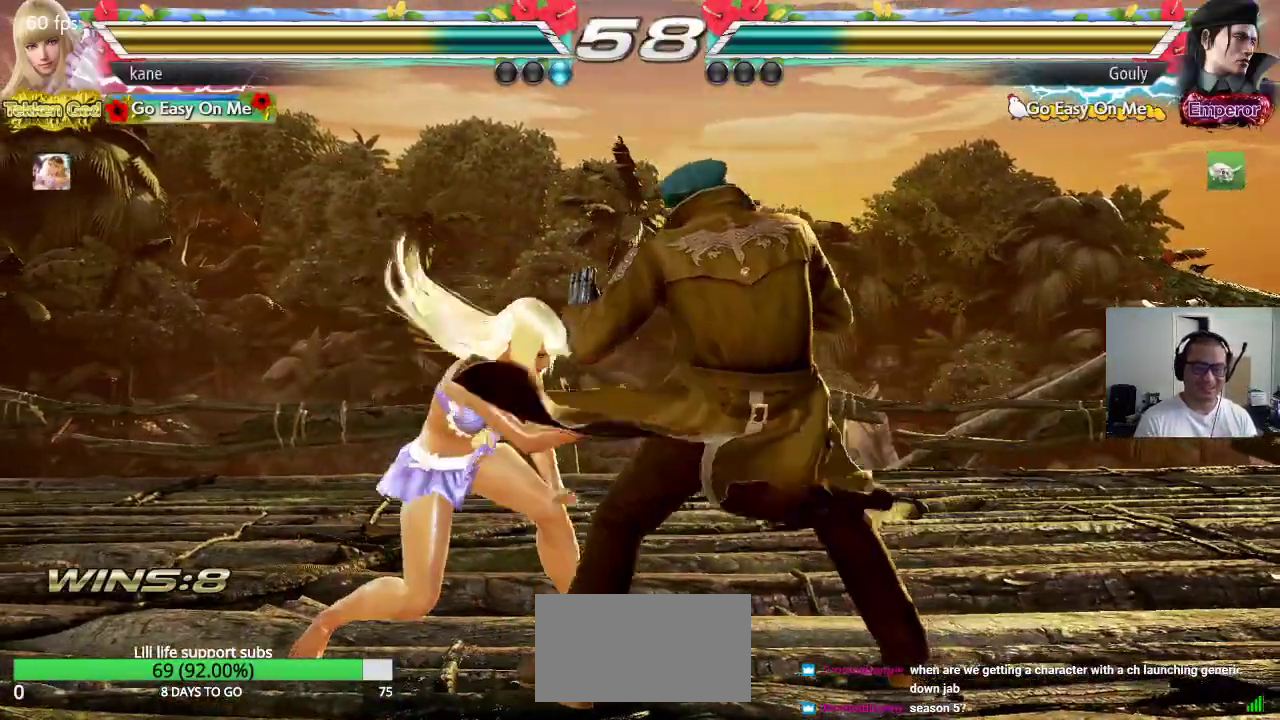
{"buttons": [], "left_stick": "right", "events": [[300, "SQUARE", "up"], [383, "left_stick", "center"], [483, "left_stick", "right"]]}
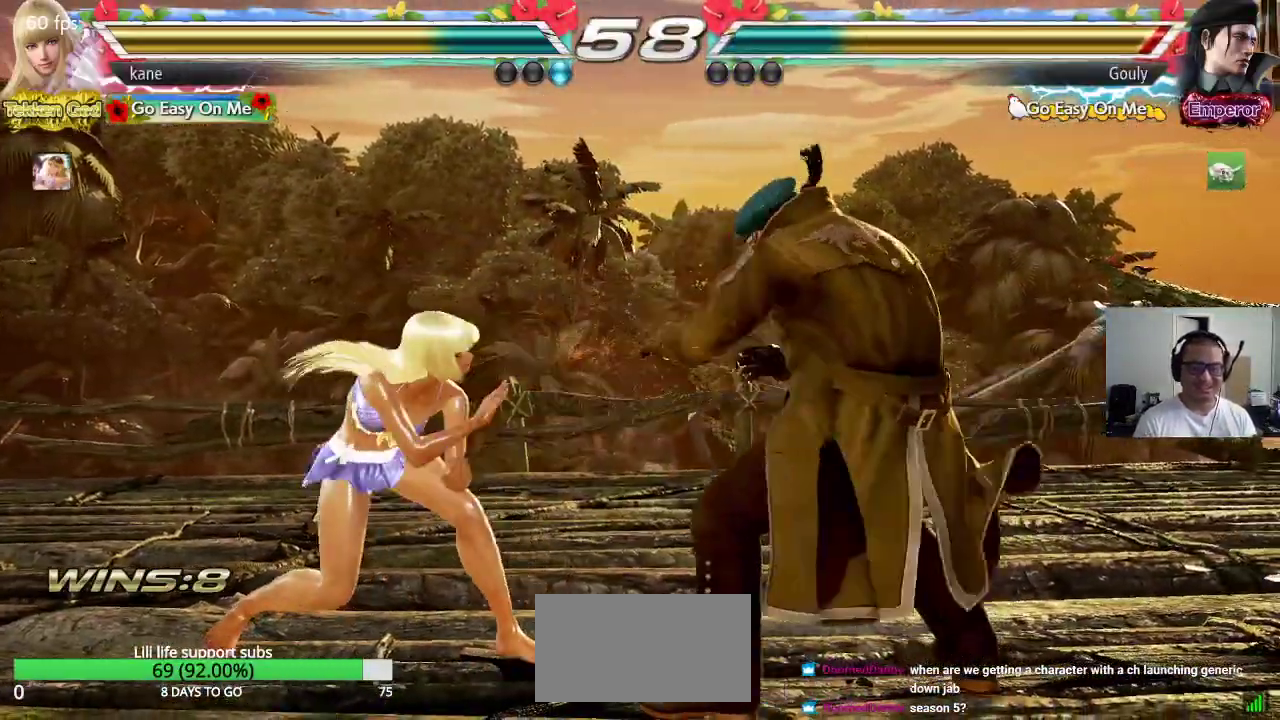
{"buttons": ["SQUARE"], "left_stick": "left", "events": [[167, "CIRCLE", "down"], [217, "SQUARE", "down"], [300, "CIRCLE", "up"], [333, "left_stick", "left"]]}
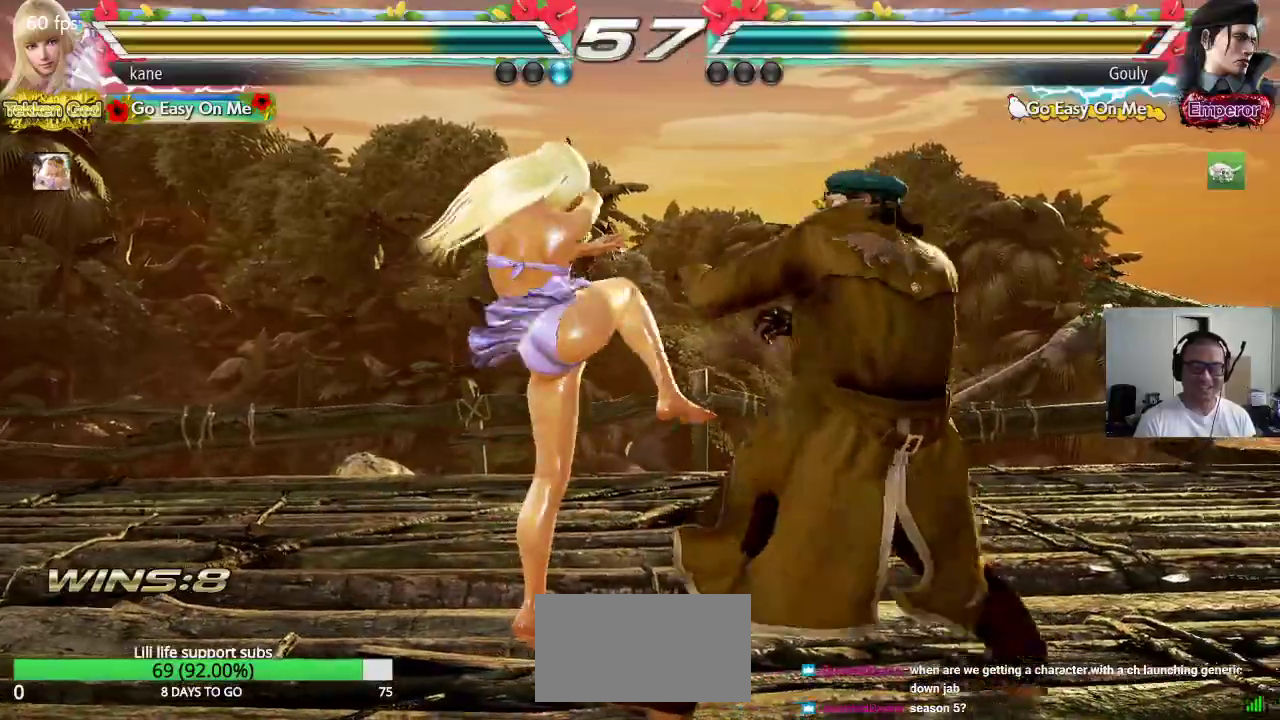
{"buttons": ["SQUARE"], "left_stick": "center", "events": [[333, "left_stick", "center"], [450, "TRIANGLE", "down"], [483, "TRIANGLE", "up"]]}